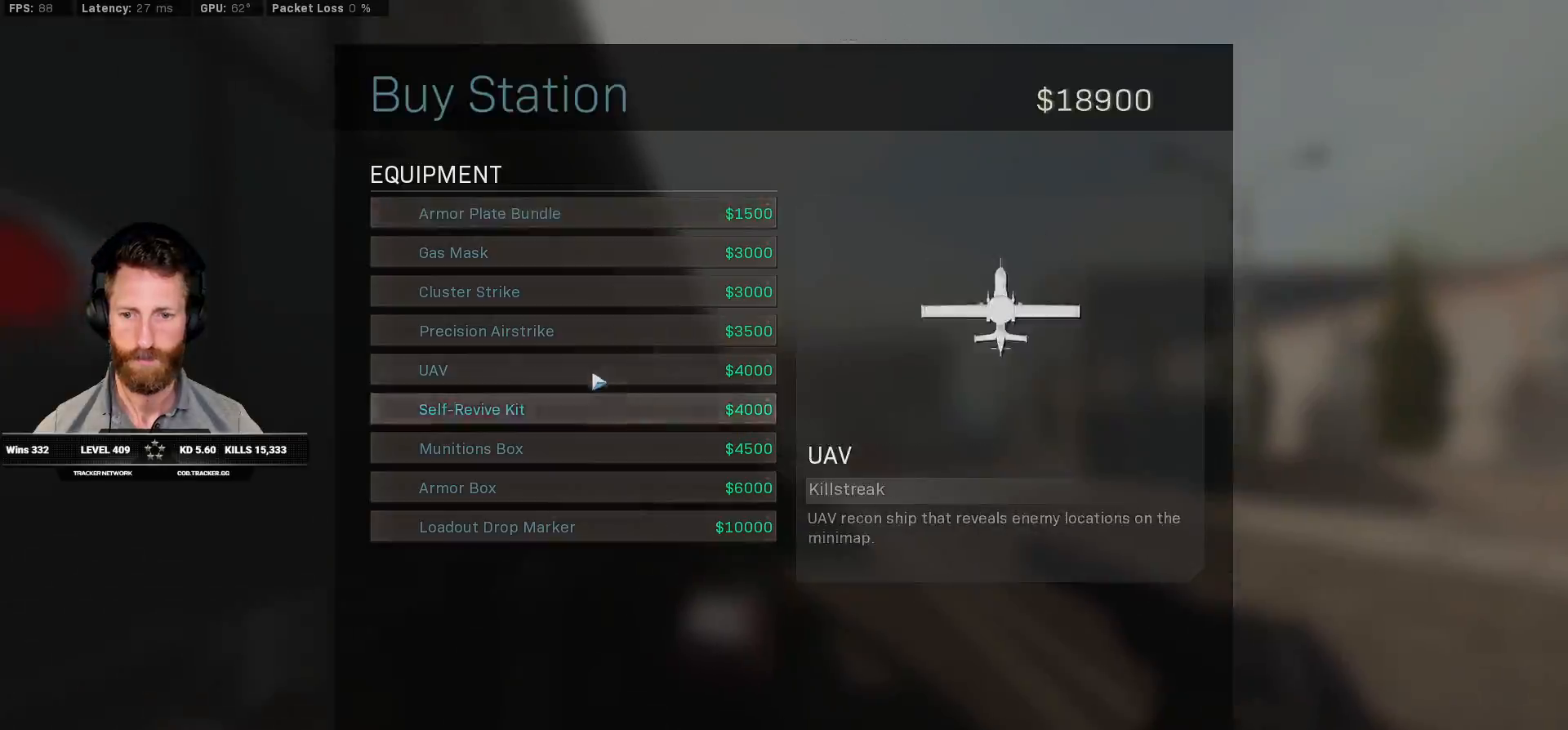
Gameplay with keyboard and mouse; each line is a JSON object with the keys and mouse buttons held at the frame after it. "events" lists presses ("down") and releases ("up") of "1", "2", "3", "4", "5", "a", "alt", "b", "c", "ctrl", "d", "e", "f", "g", "q", "r", "s", "shift", "space", "t", "tab", "v", "w", "x", "z", "mouse_left", "mouse_wheel", "mouse_right", "mouse_mb4" and "mouse_mb5" between this image and that frame as [ms after this image, input, new state], when the widget could be followed in between. "mouse_left", "mouse_wheel", "mouse_right", "mouse_mb4", "mouse_mb5" = the "left", "wheel", "right", "mb4", "mb5" buttons of the "mouse" list. No other keys are recorded. "wheel" means that the mouse wheel is clicked or scrolled. Mouse movement is not recorded.
{"keys": [], "mouse": [], "events": [[17, "mouse_left", "down"], [83, "mouse_left", "up"], [367, "mouse_left", "down"], [467, "mouse_left", "up"]]}
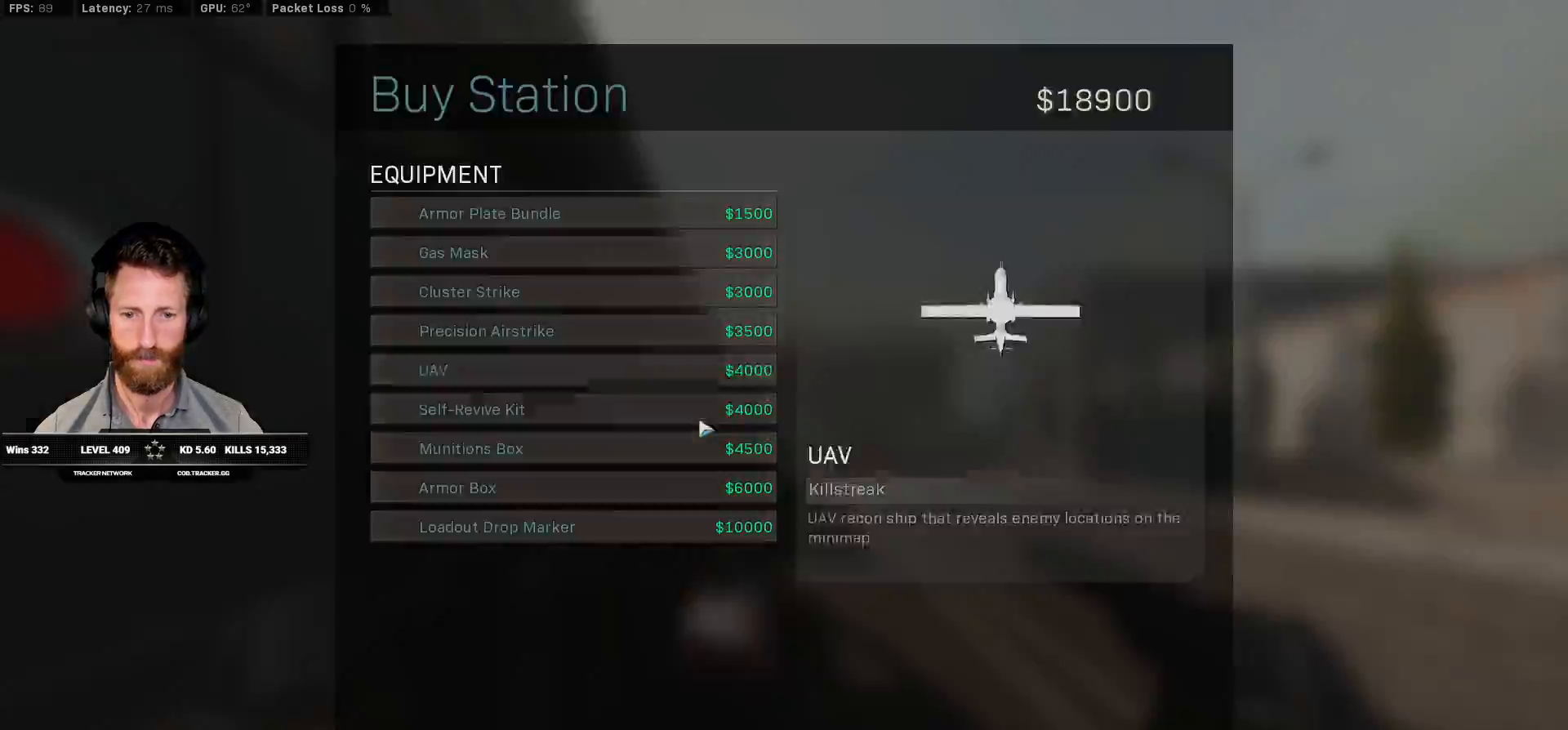
{"keys": [], "mouse": [], "events": [[250, "3", "down"], [333, "3", "up"]]}
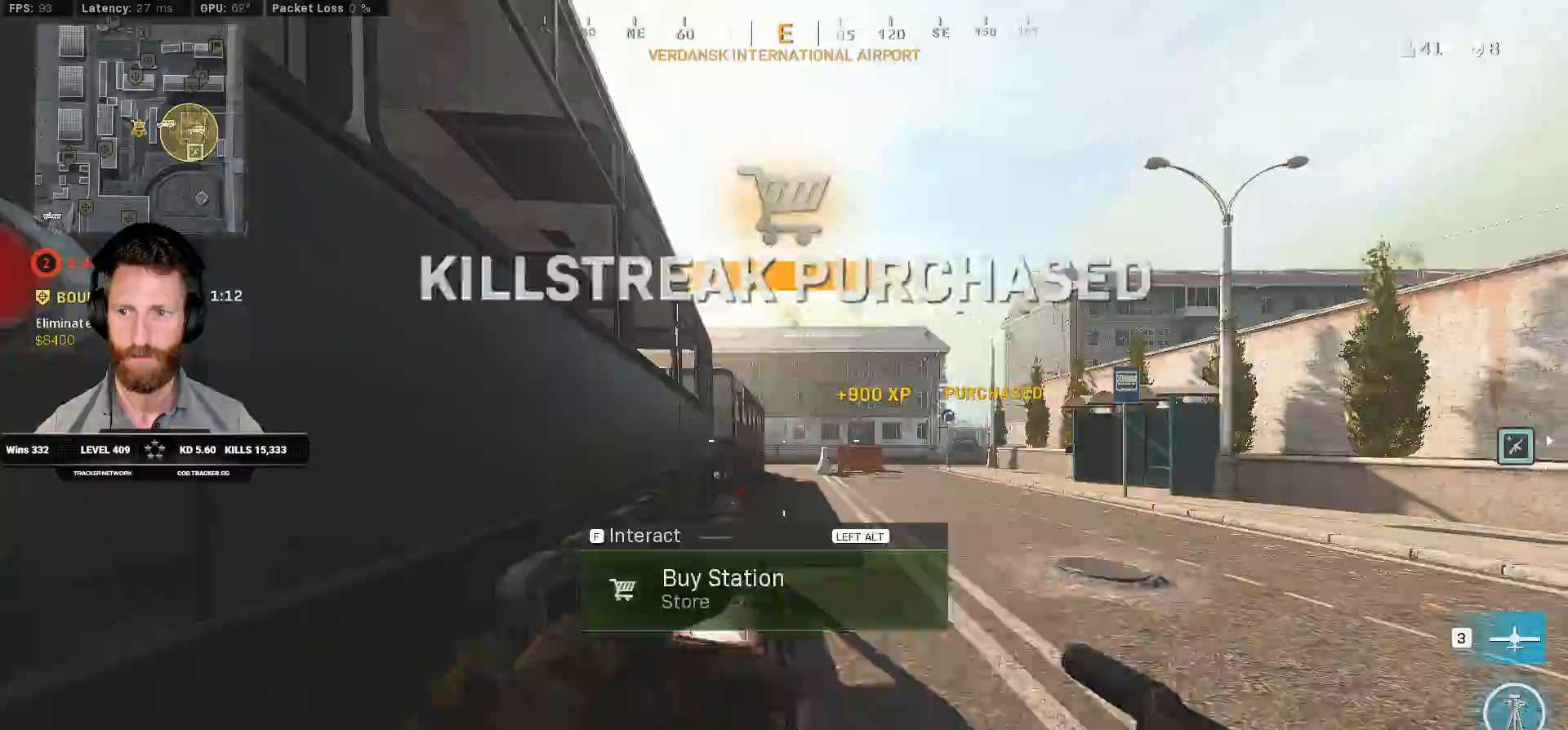
{"keys": [], "mouse": ["left"], "events": [[33, "f", "down"], [100, "f", "up"], [483, "mouse_left", "down"]]}
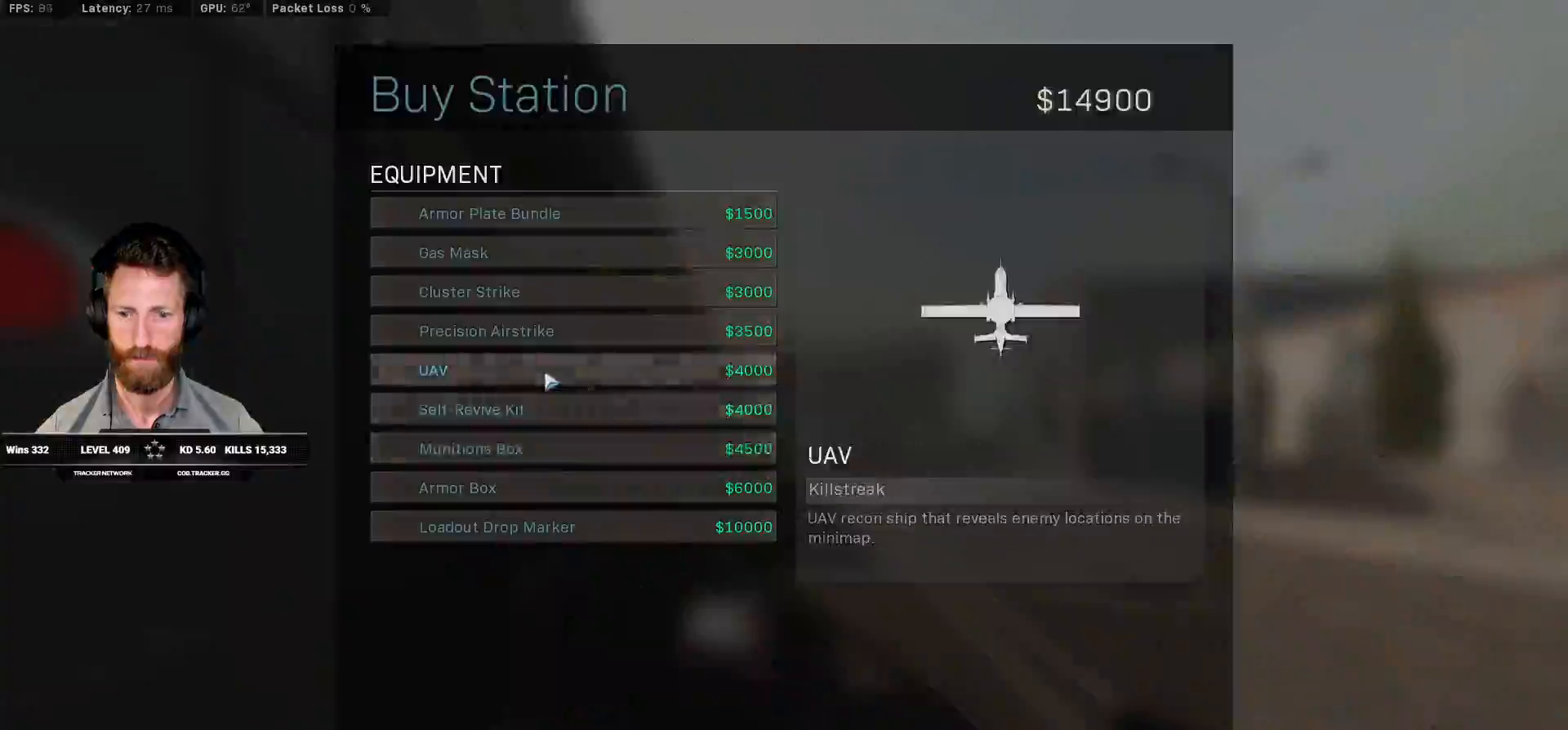
{"keys": [], "mouse": [], "events": [[33, "mouse_left", "up"], [317, "mouse_left", "down"], [383, "mouse_left", "up"]]}
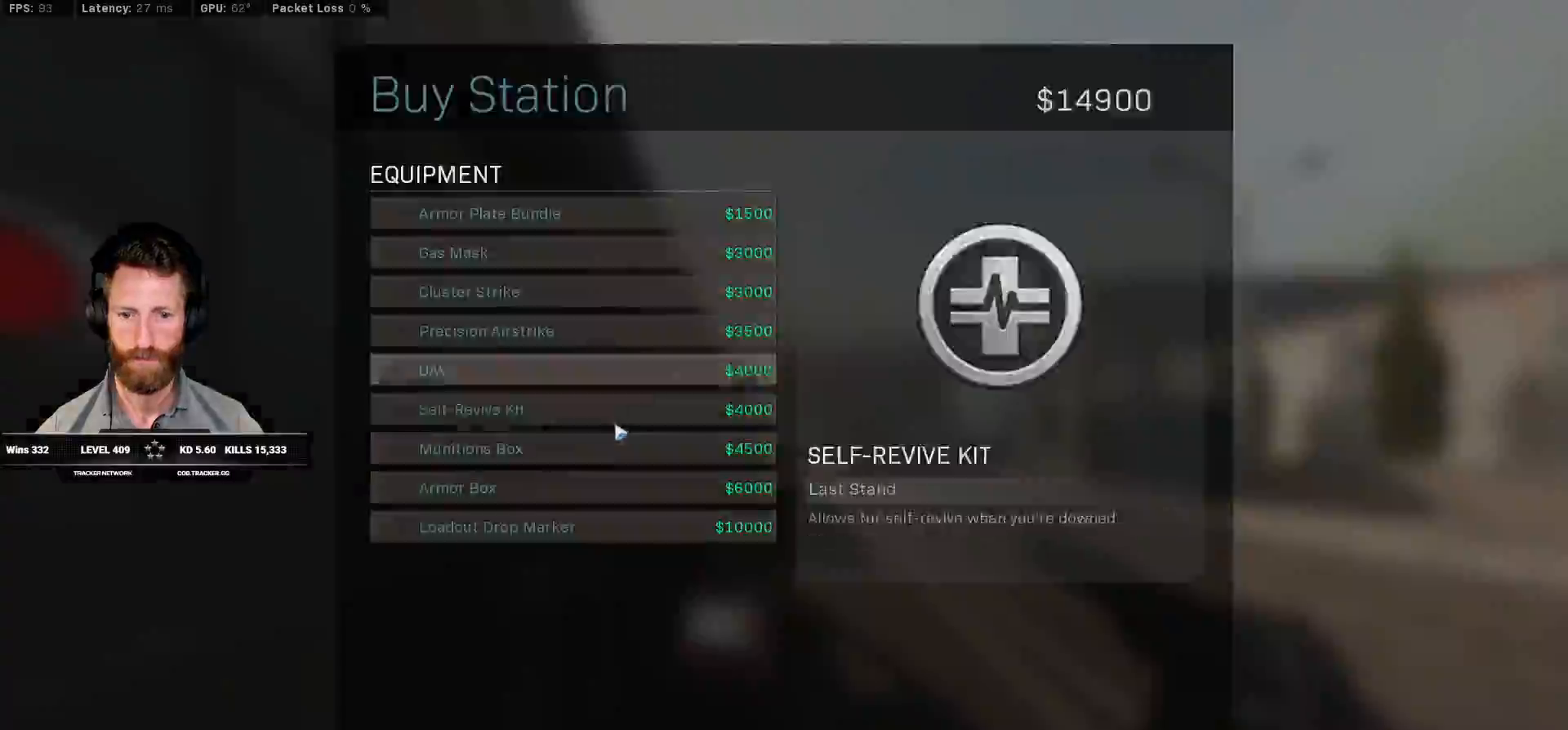
{"keys": ["d", "w"], "mouse": [], "events": [[417, "d", "down"], [450, "w", "down"]]}
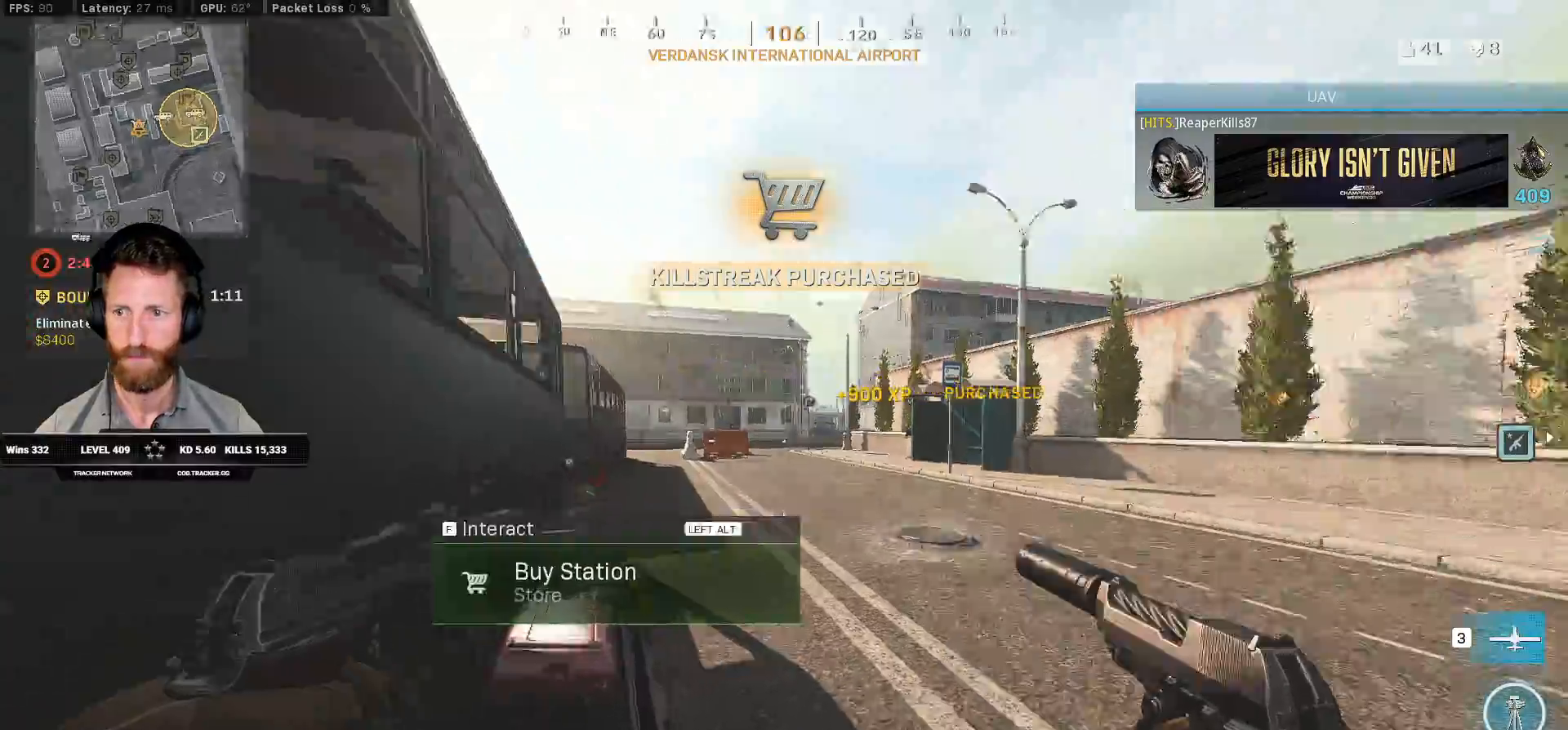
{"keys": ["d", "shift", "w"], "mouse": [], "events": [[17, "shift", "down"]]}
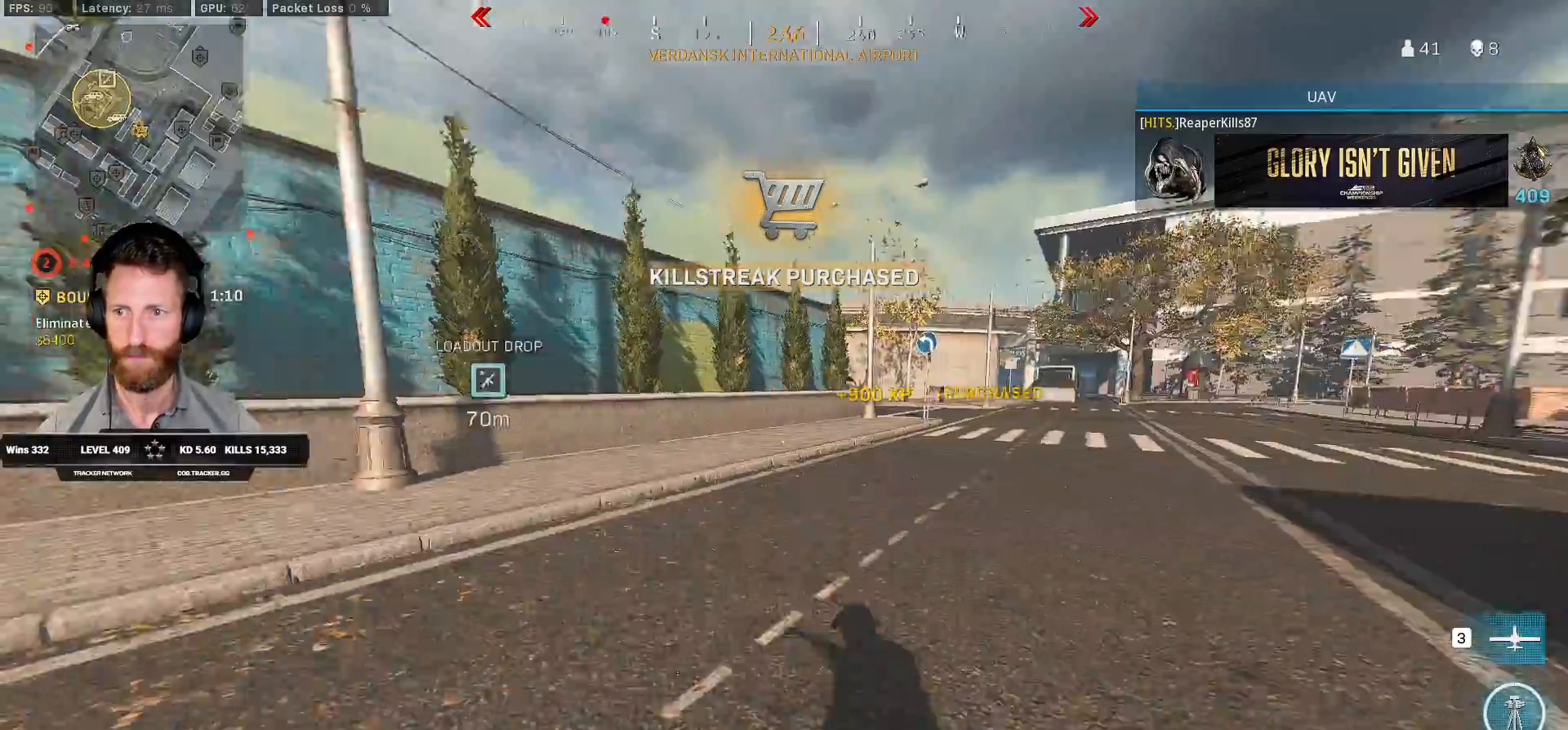
{"keys": ["shift", "w"], "mouse": [], "events": [[400, "d", "up"]]}
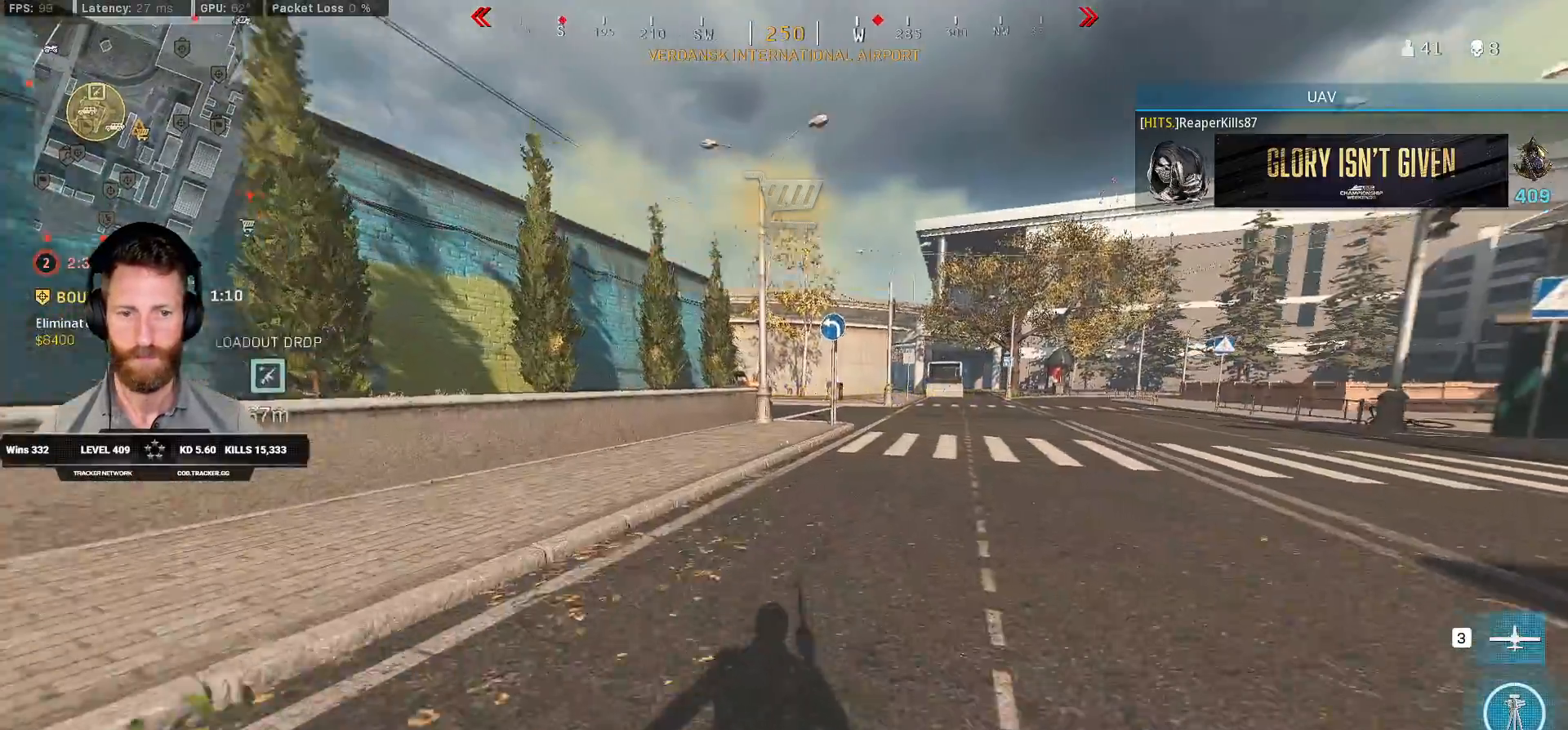
{"keys": ["d", "shift", "w"], "mouse": [], "events": [[50, "c", "down"], [100, "c", "up"], [167, "shift", "up"], [183, "c", "down"], [267, "space", "down"], [300, "shift", "down"], [317, "c", "up"], [383, "space", "up"], [433, "d", "down"]]}
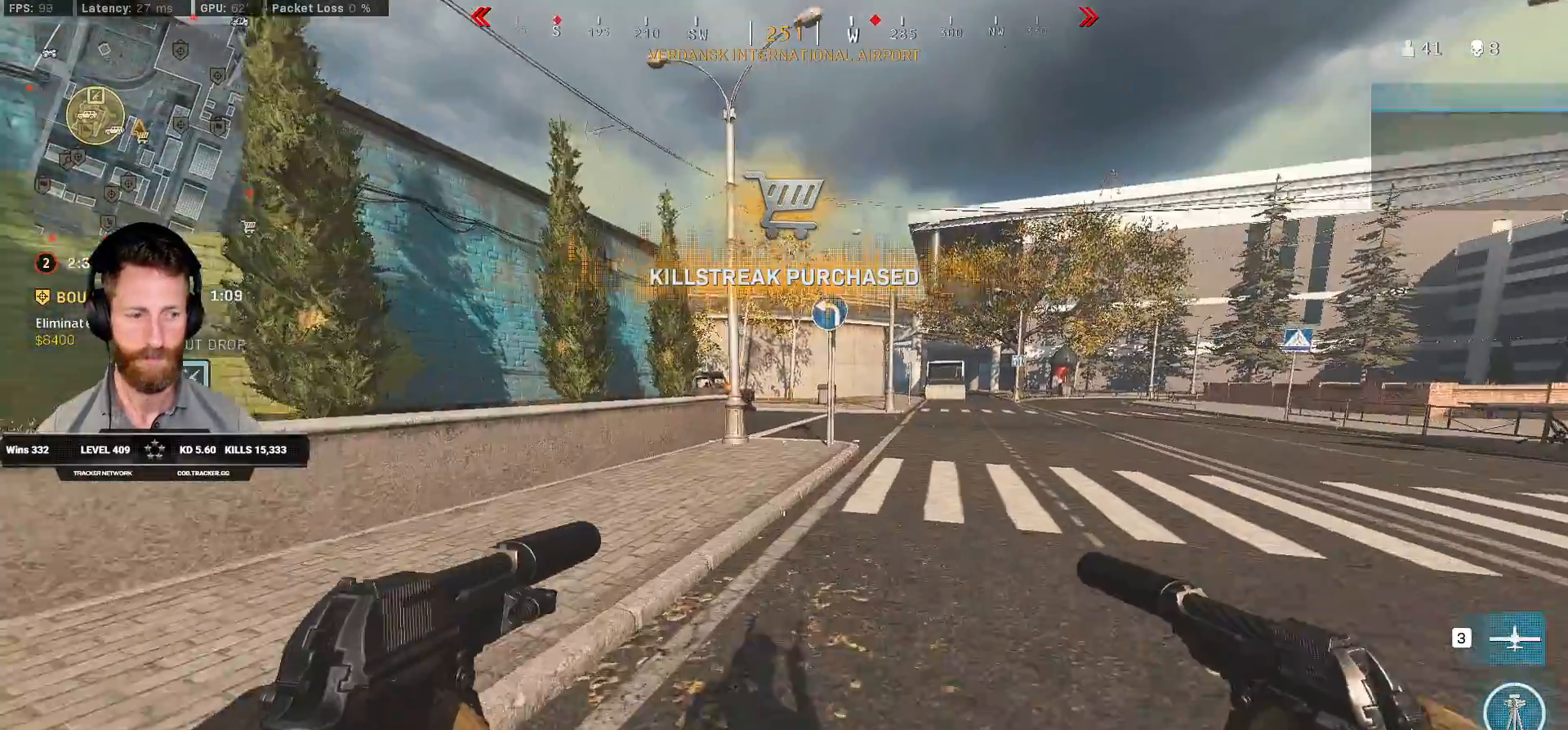
{"keys": ["shift", "w"], "mouse": [], "events": [[67, "d", "up"], [333, "a", "down"], [433, "a", "up"]]}
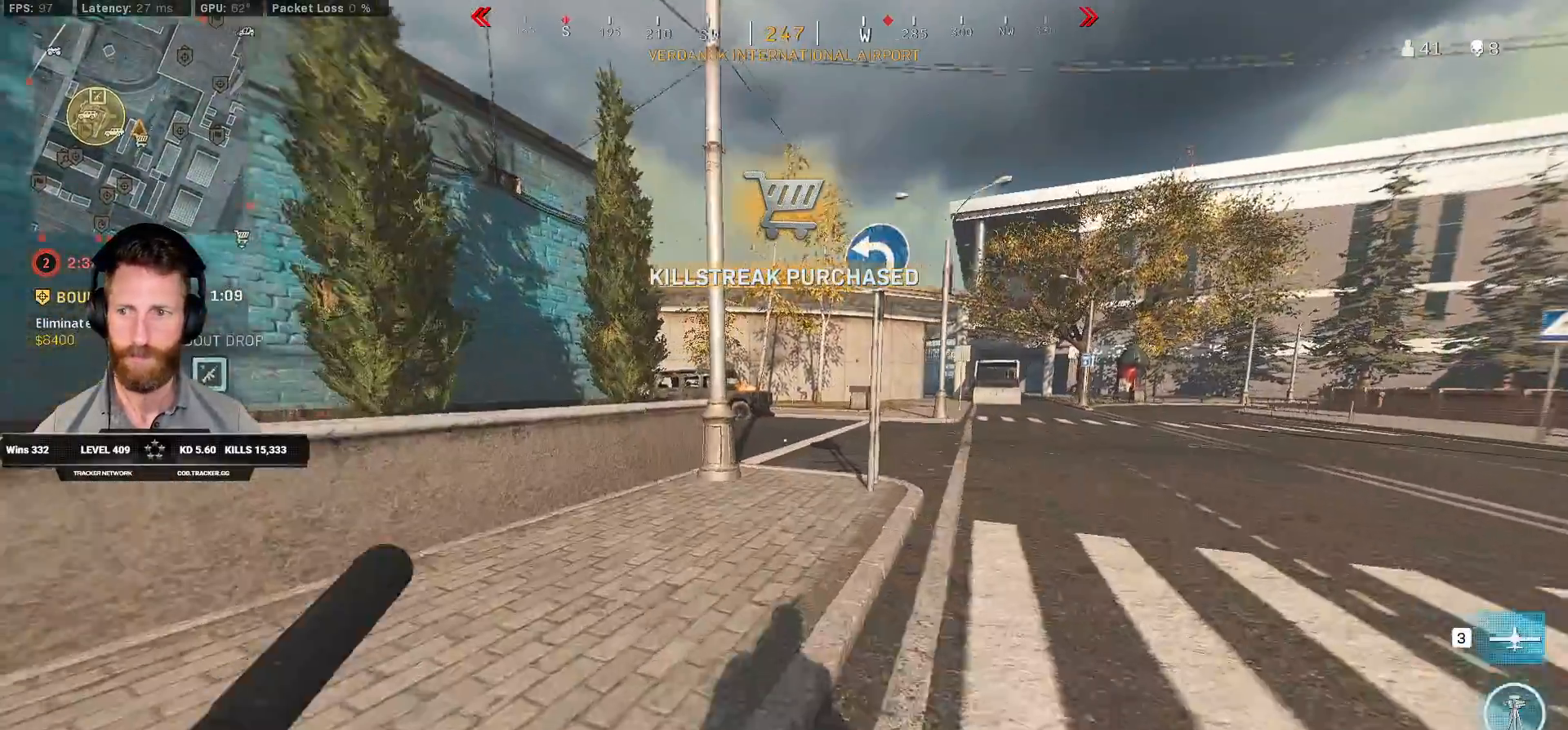
{"keys": ["shift", "w"], "mouse": [], "events": [[267, "d", "down"], [400, "d", "up"]]}
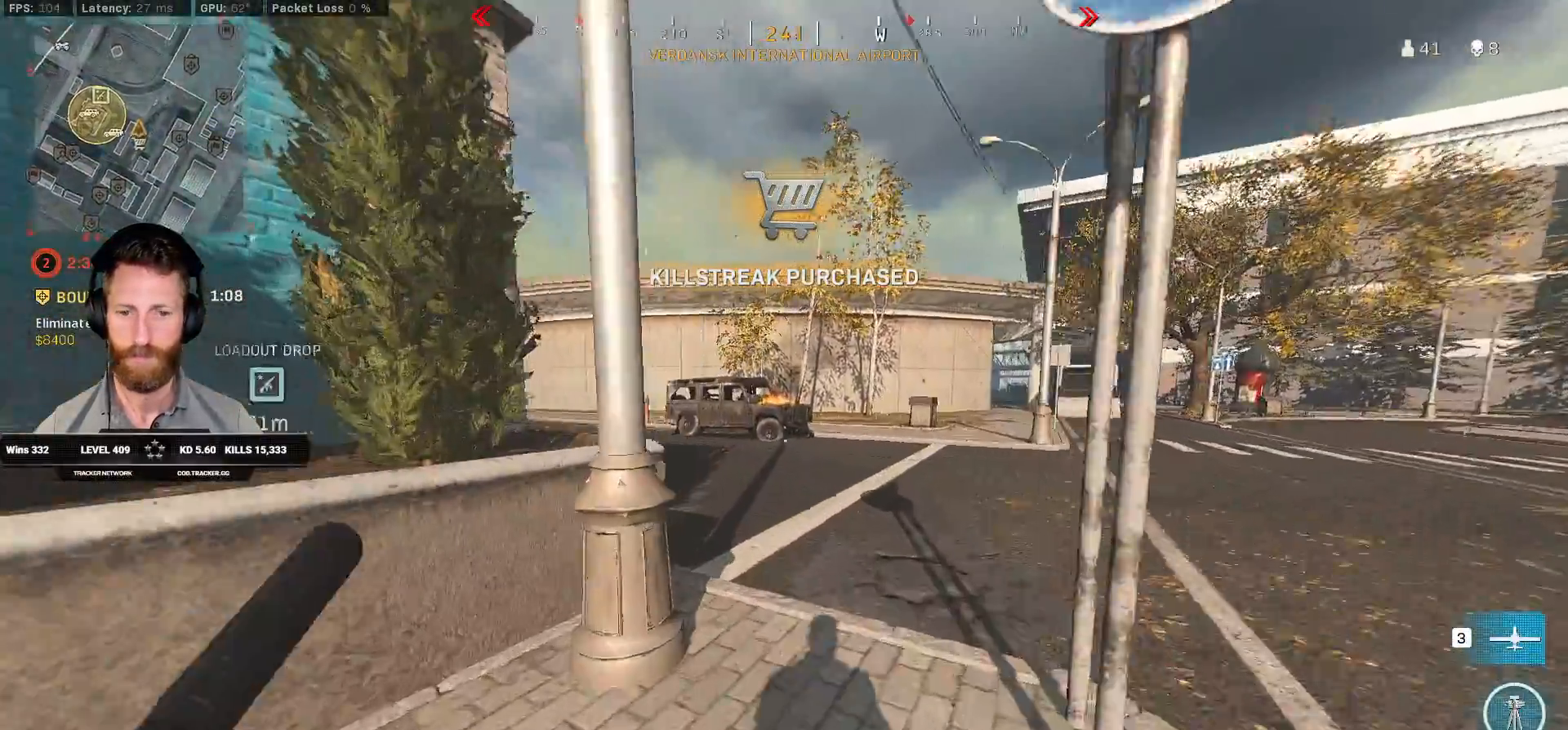
{"keys": ["shift", "w"], "mouse": [], "events": [[17, "d", "down"], [350, "d", "up"]]}
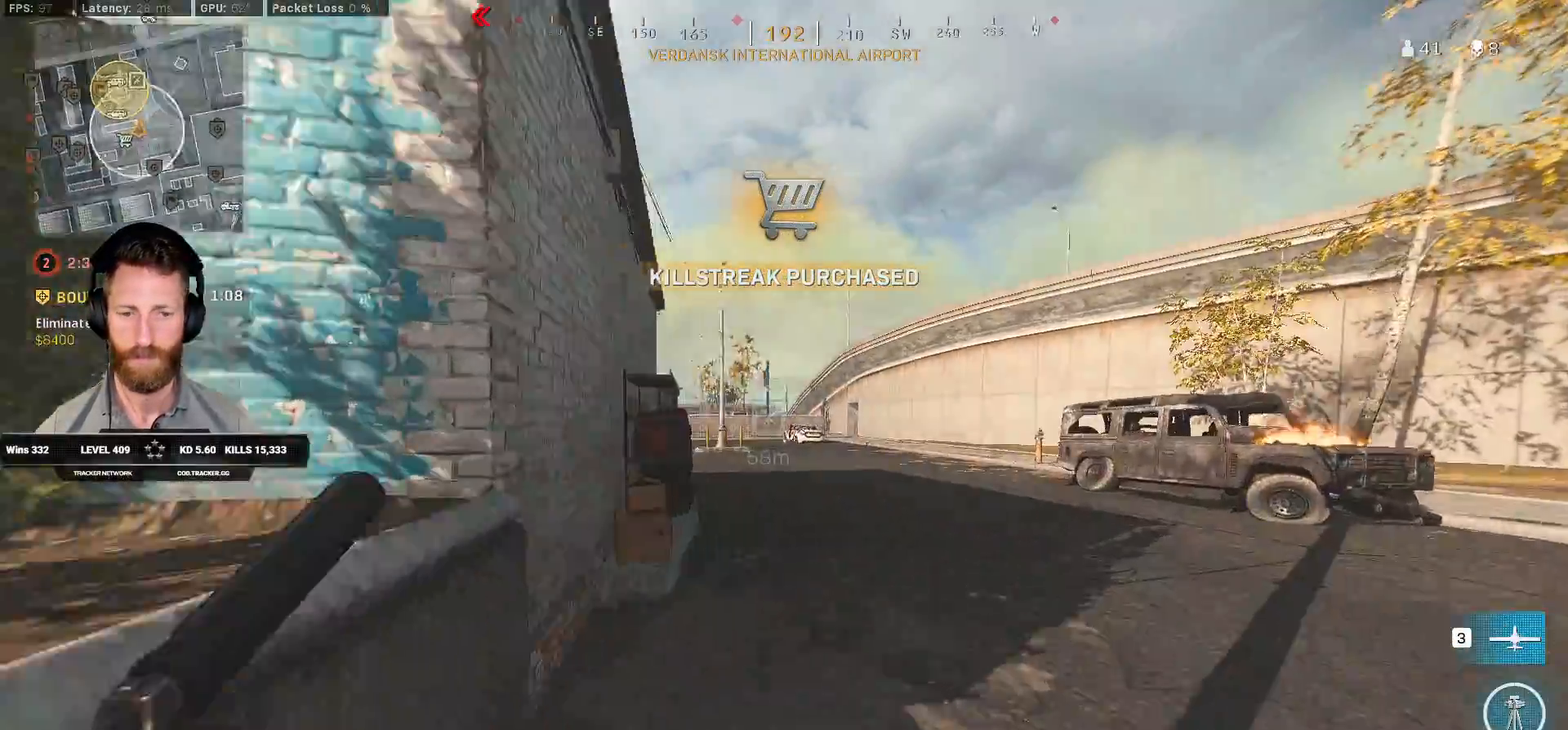
{"keys": ["shift", "w"], "mouse": [], "events": [[33, "a", "down"], [150, "a", "up"]]}
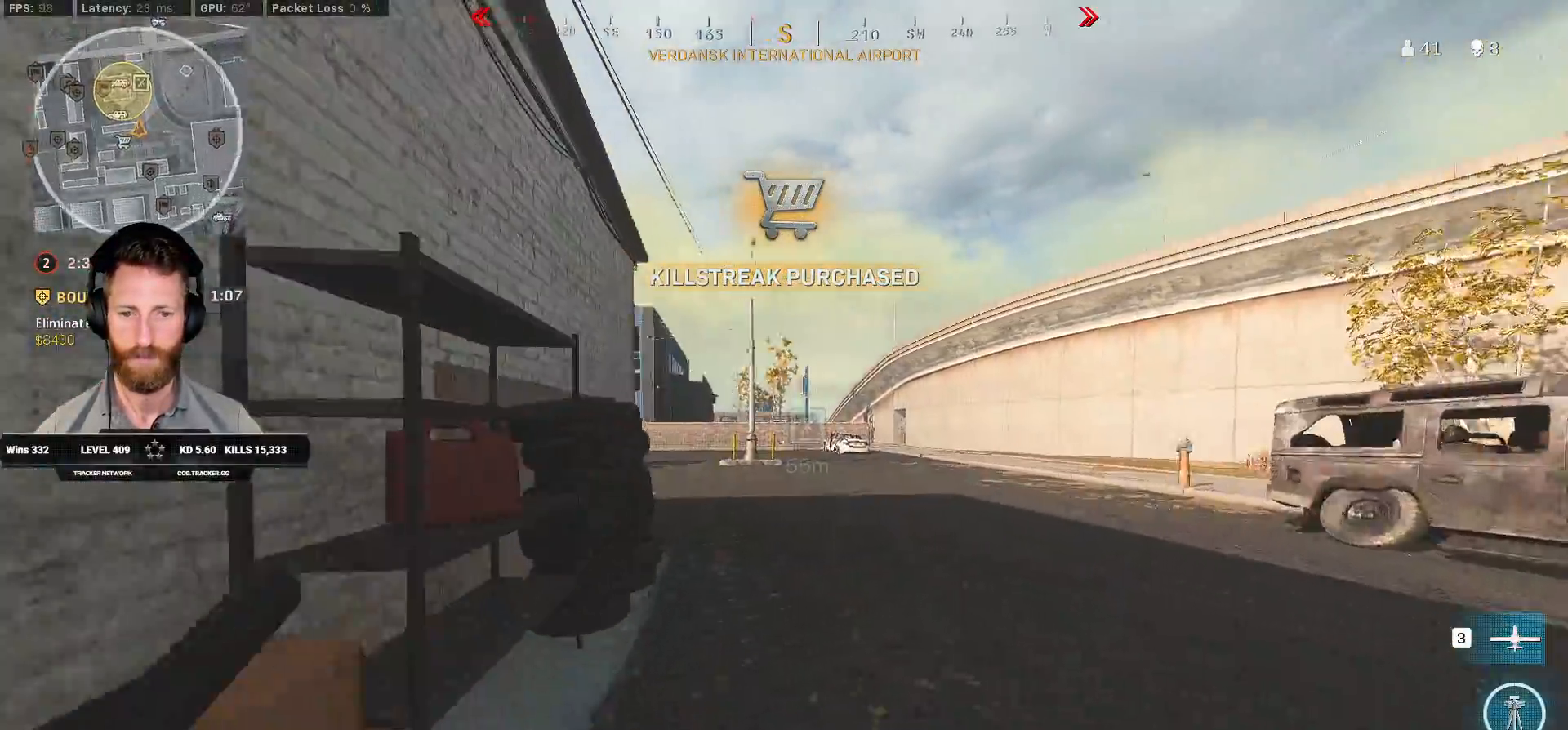
{"keys": ["a", "w"], "mouse": [], "events": [[250, "e", "down"], [350, "shift", "up"], [367, "e", "up"], [467, "a", "down"]]}
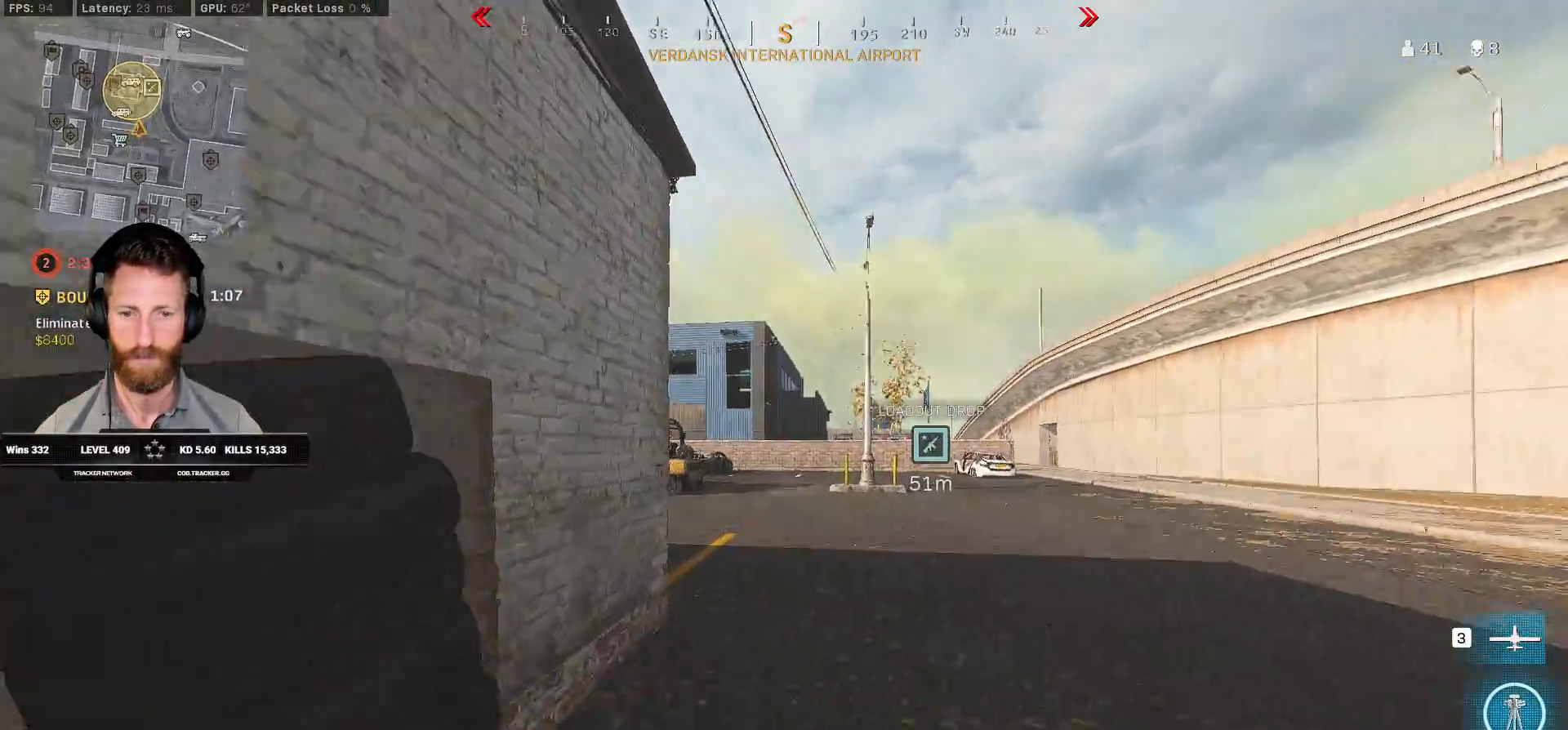
{"keys": ["a", "ctrl", "w"], "mouse": ["right"], "events": [[283, "mouse_right", "down"], [500, "ctrl", "down"]]}
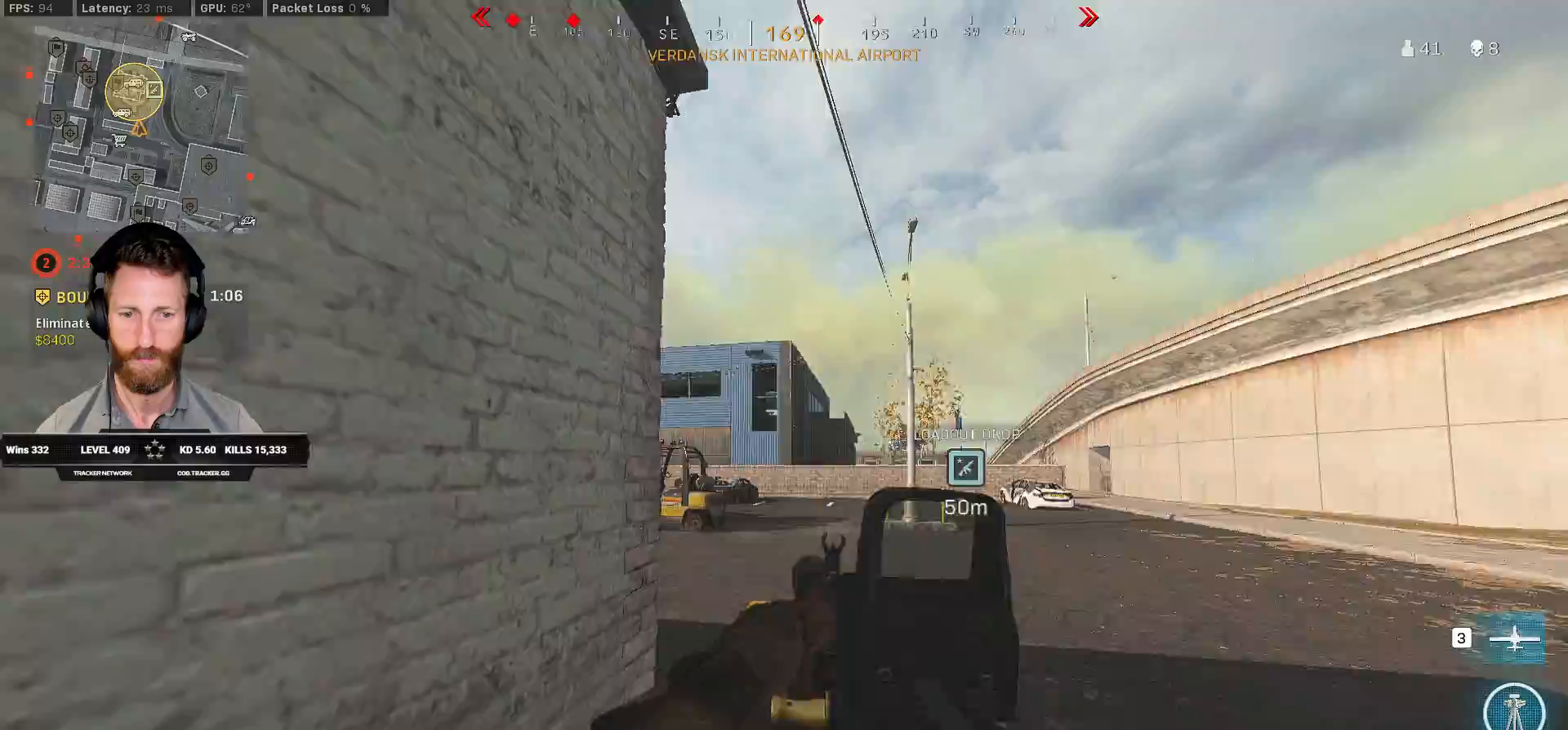
{"keys": ["a", "ctrl", "w"], "mouse": ["right"], "events": []}
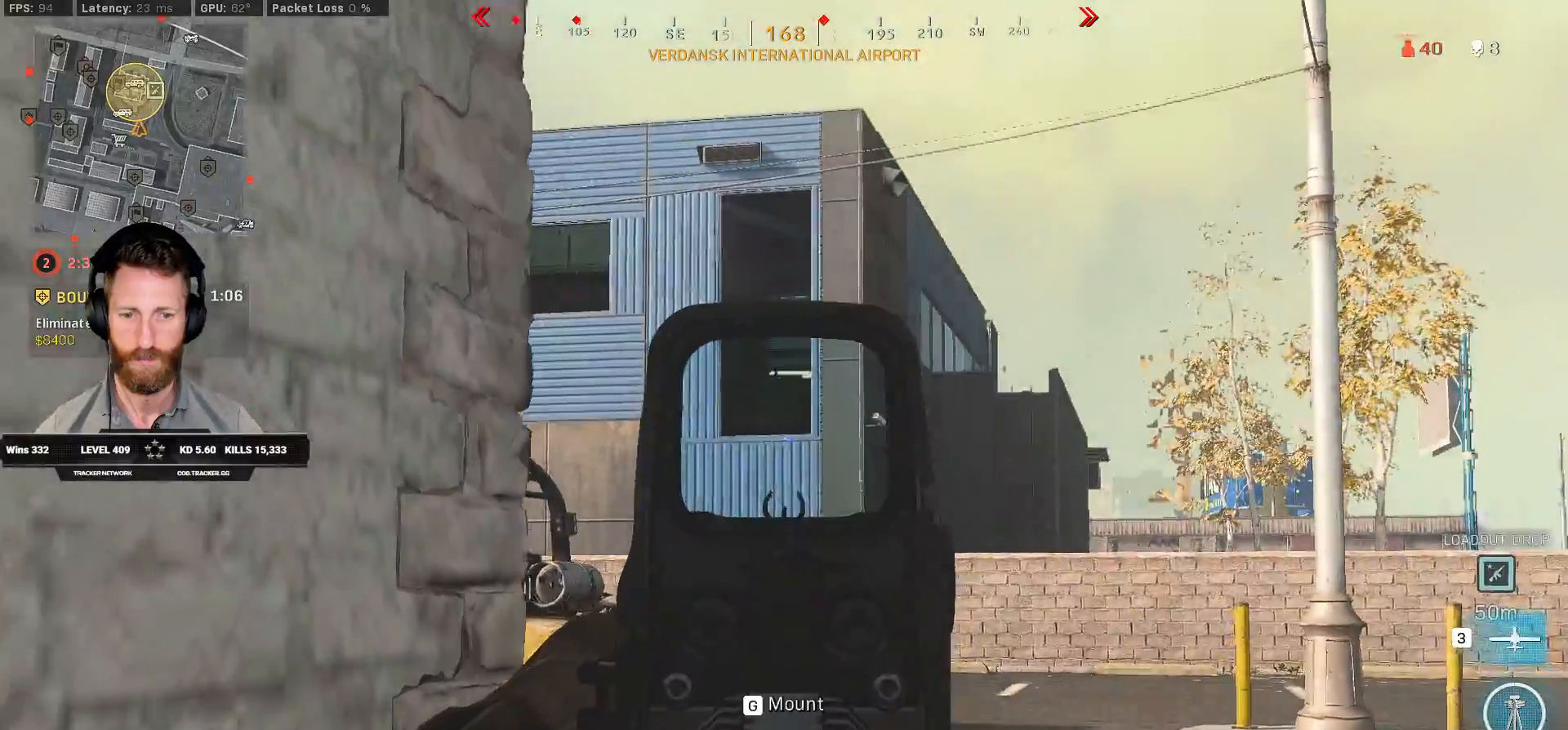
{"keys": ["ctrl", "d", "w"], "mouse": [], "events": [[50, "a", "up"], [283, "d", "down"], [367, "mouse_right", "up"]]}
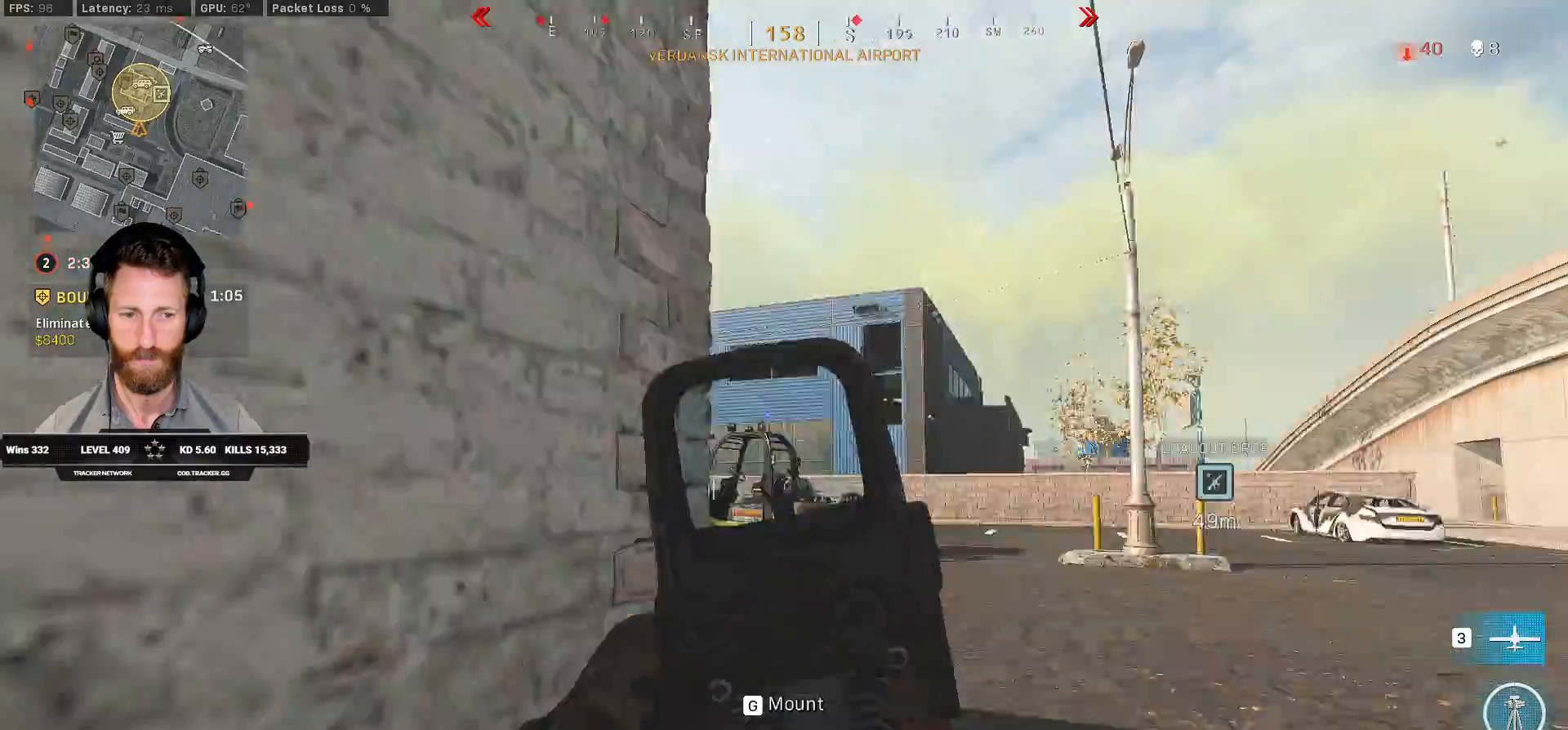
{"keys": ["a", "ctrl", "w"], "mouse": [], "events": [[200, "d", "up"], [483, "a", "down"]]}
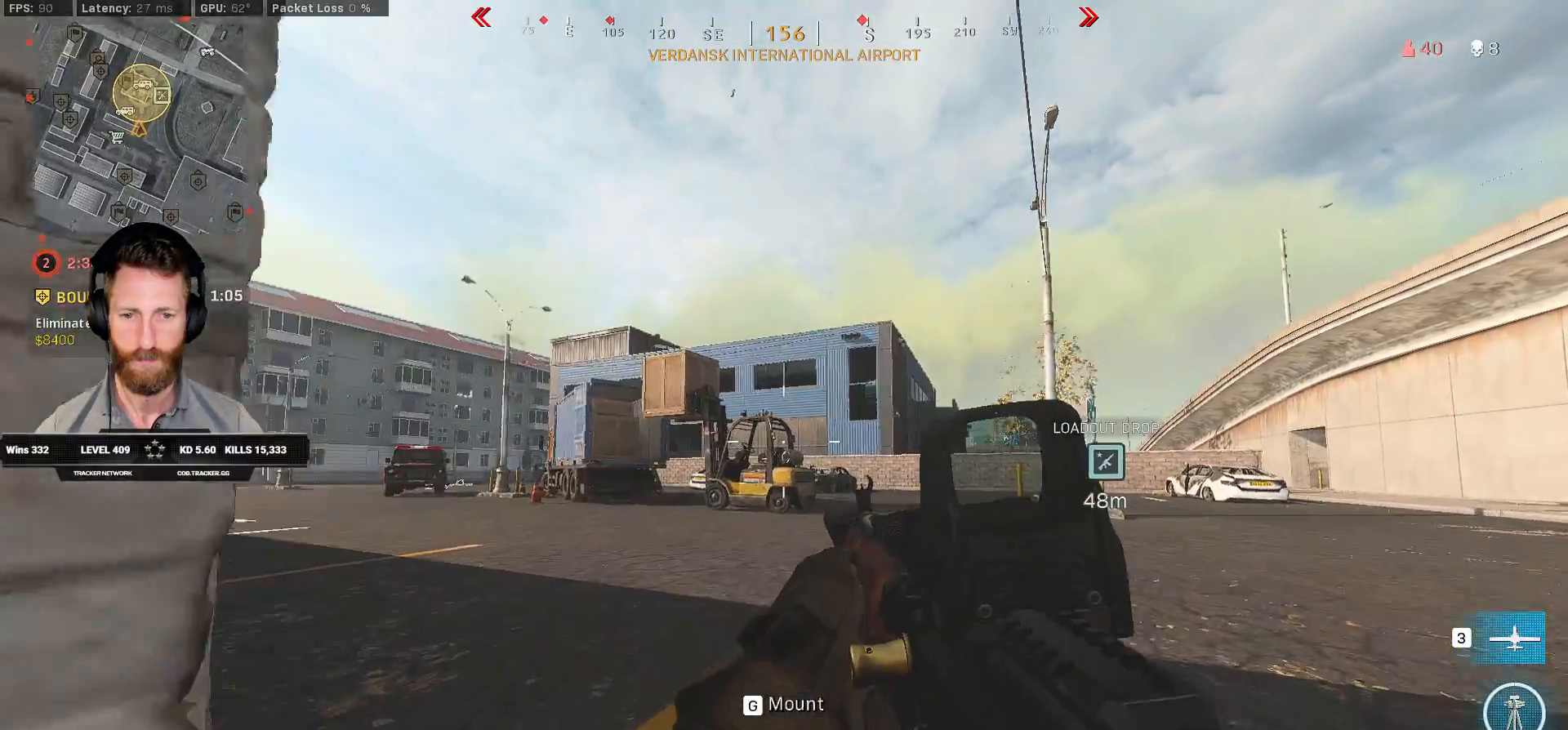
{"keys": ["ctrl", "w"], "mouse": [], "events": [[450, "a", "up"]]}
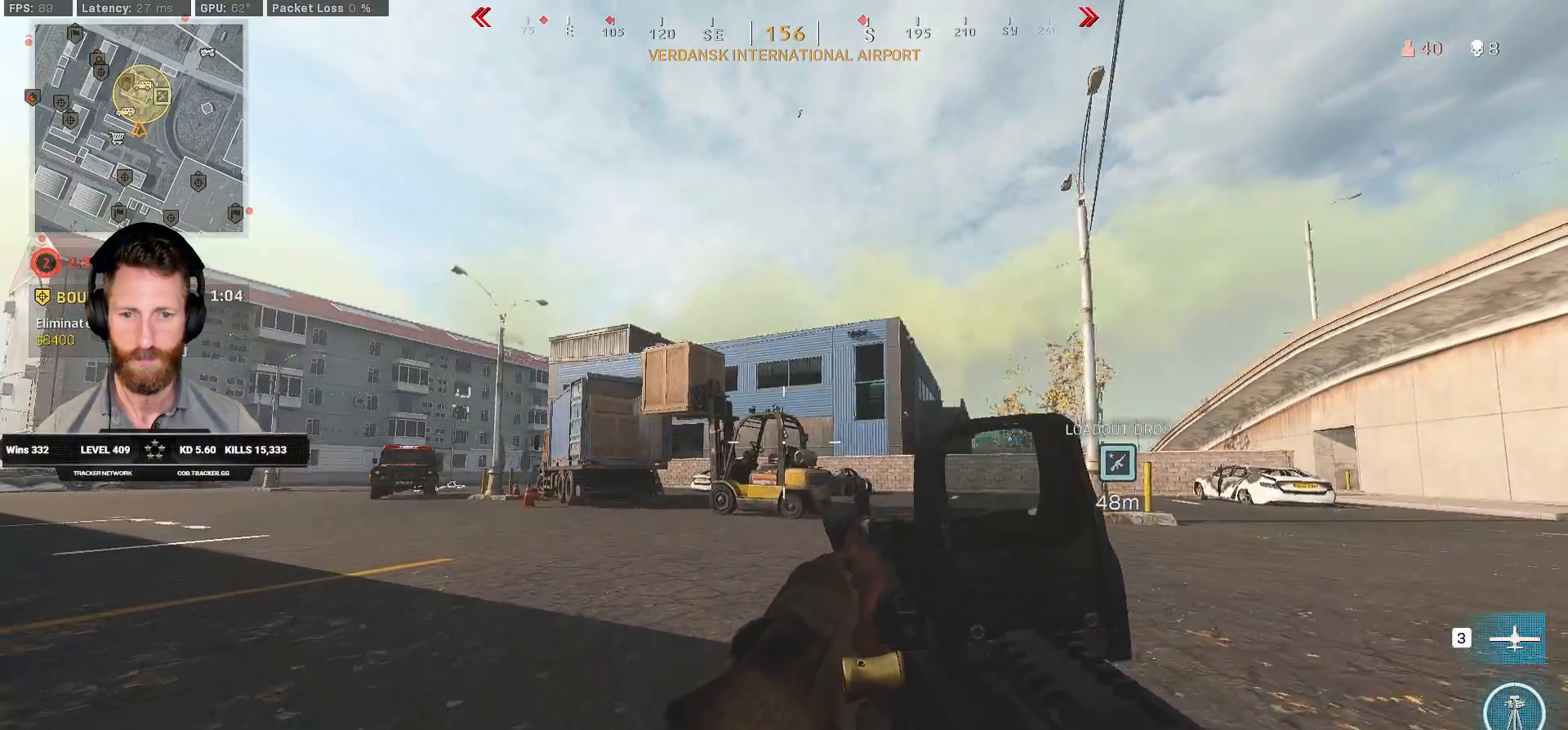
{"keys": ["ctrl", "d", "w"], "mouse": [], "events": [[183, "d", "down"]]}
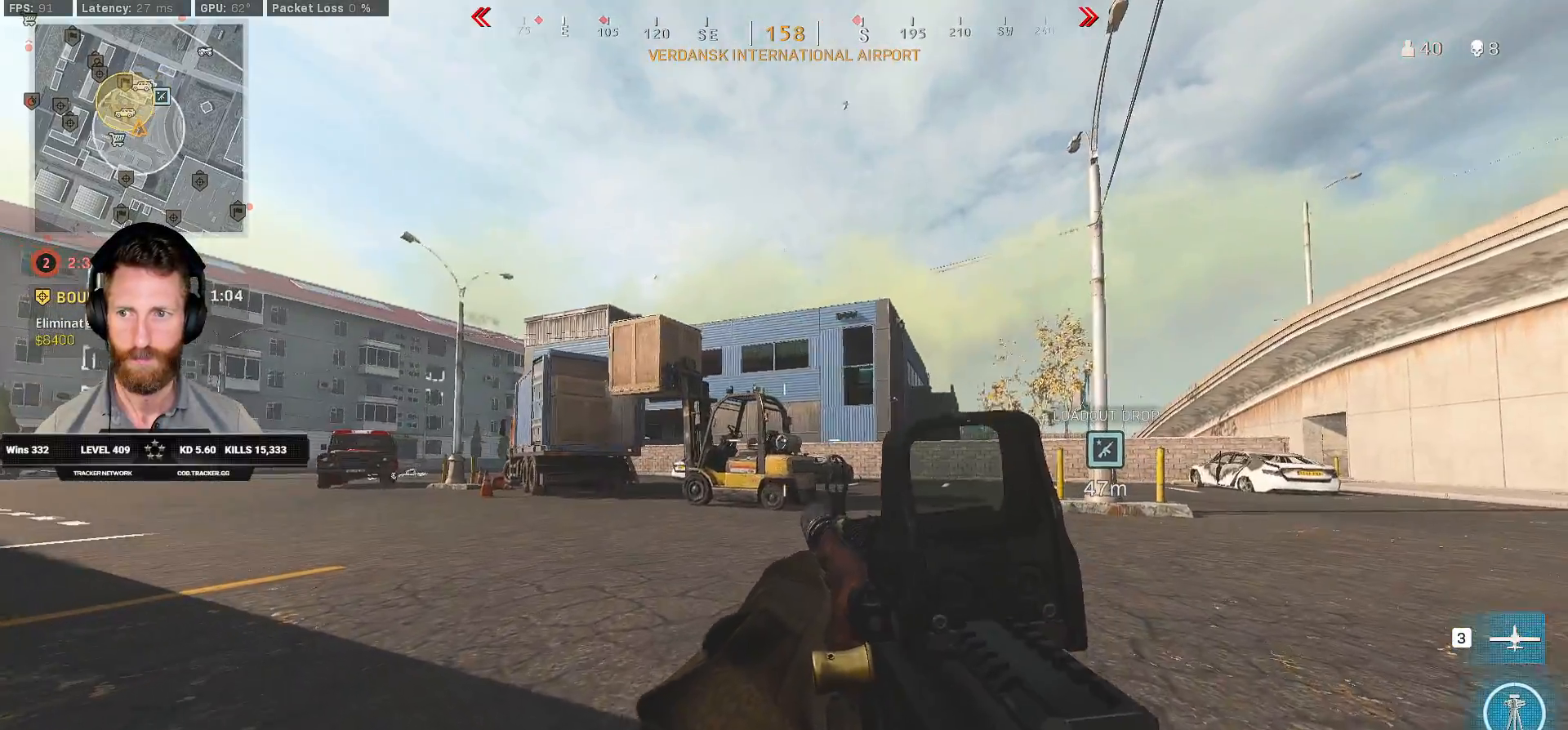
{"keys": ["ctrl", "w"], "mouse": [], "events": [[133, "d", "up"]]}
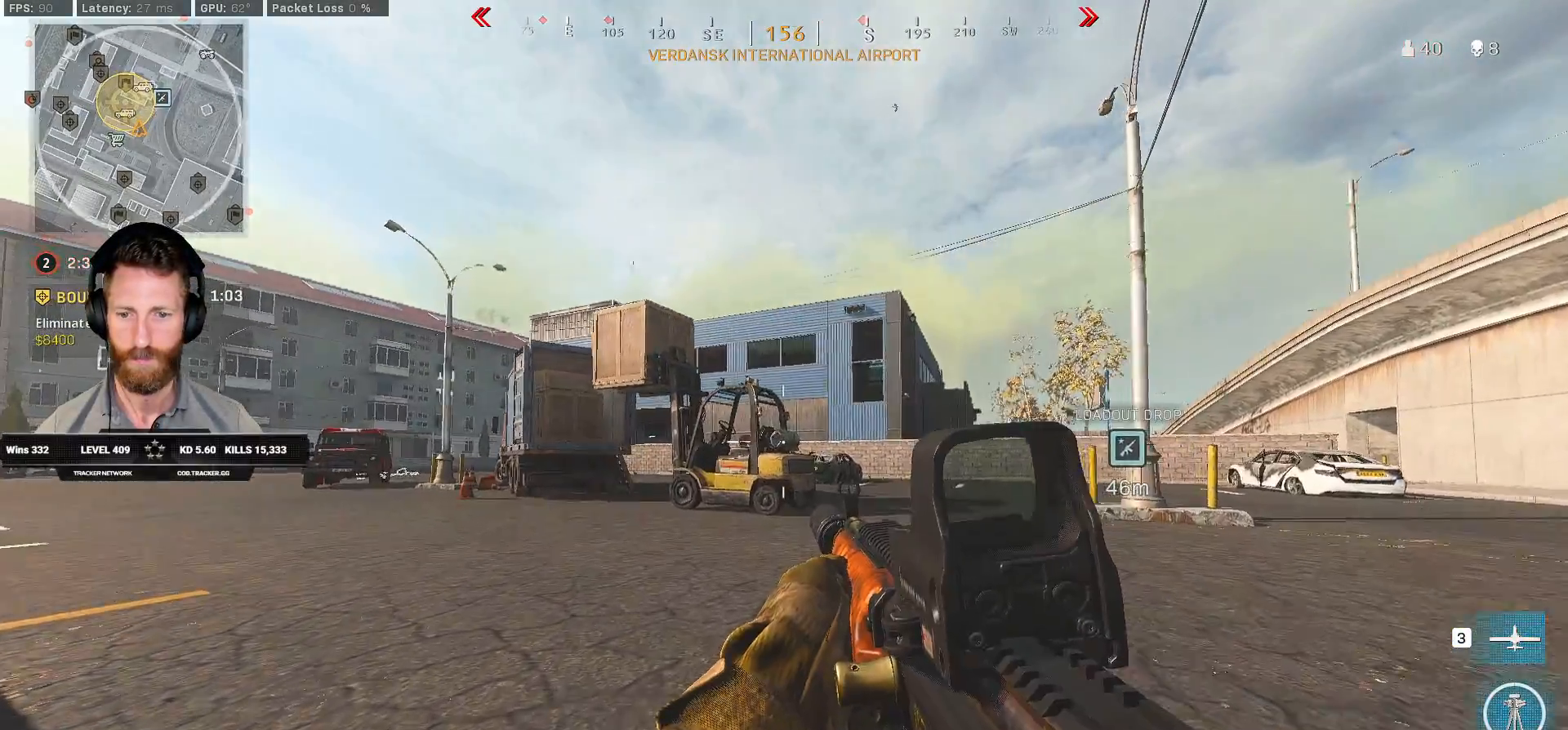
{"keys": ["w"], "mouse": [], "events": [[17, "d", "down"], [133, "ctrl", "up"], [433, "d", "up"]]}
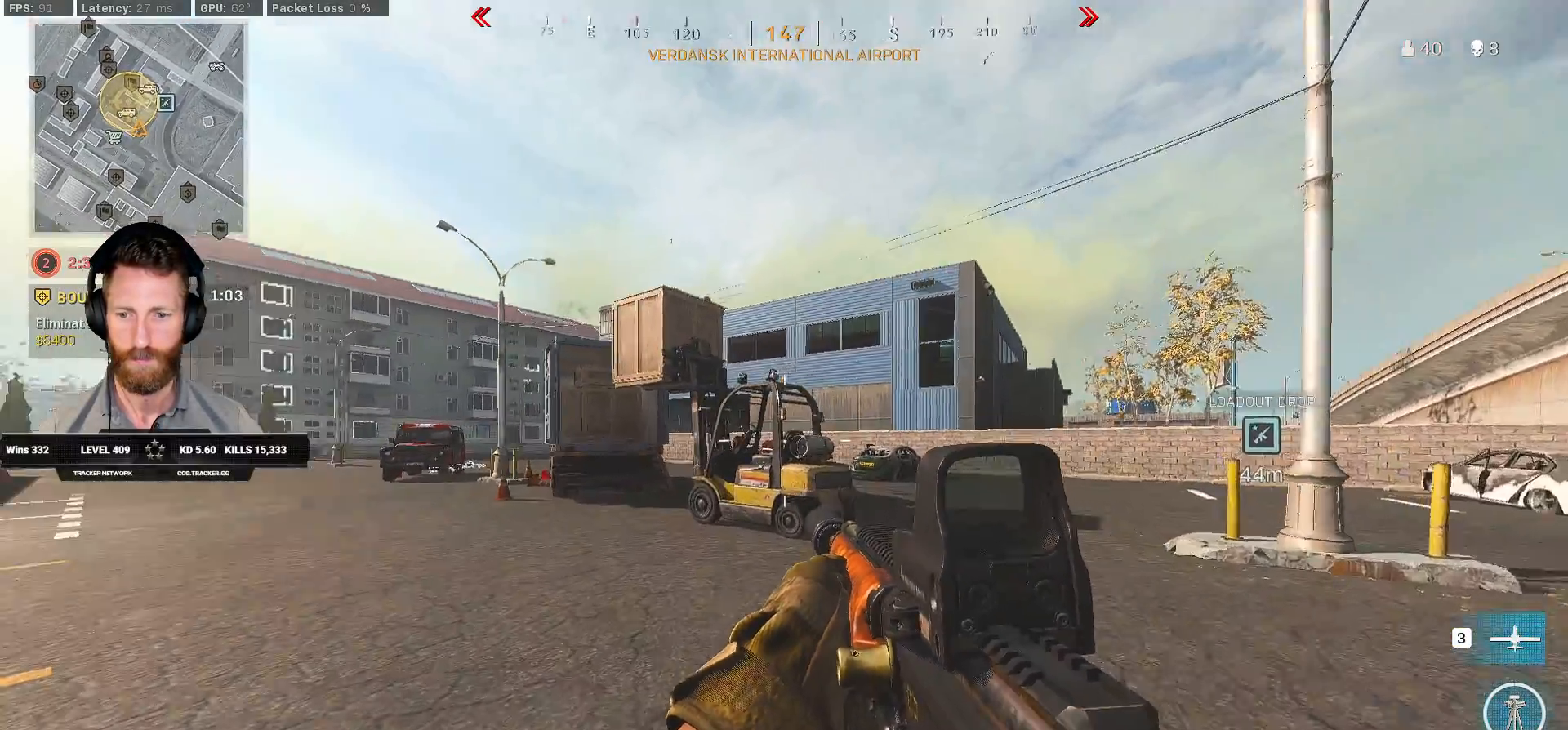
{"keys": ["w"], "mouse": [], "events": [[167, "d", "down"], [267, "d", "up"]]}
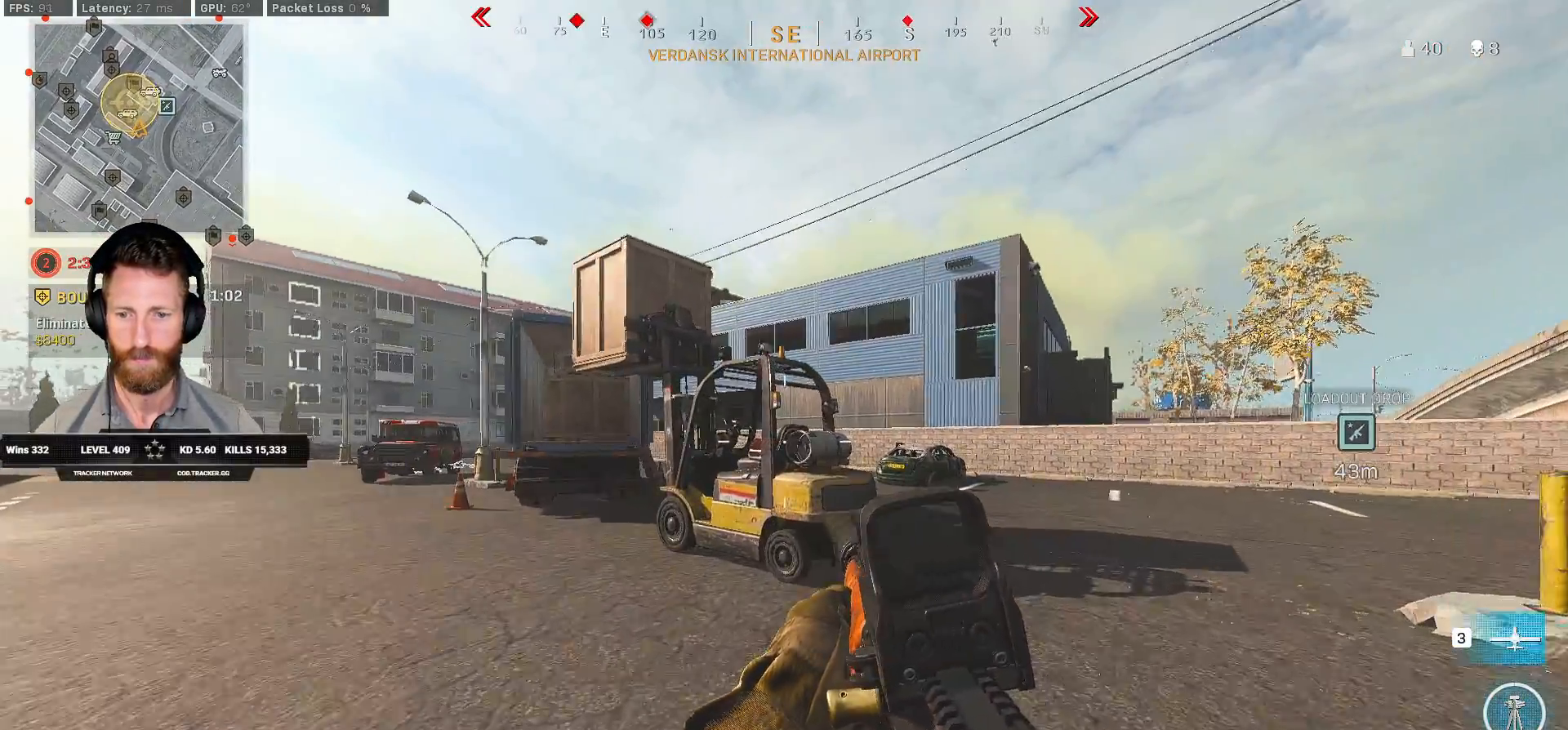
{"keys": ["w"], "mouse": [], "events": [[283, "d", "down"], [383, "d", "up"]]}
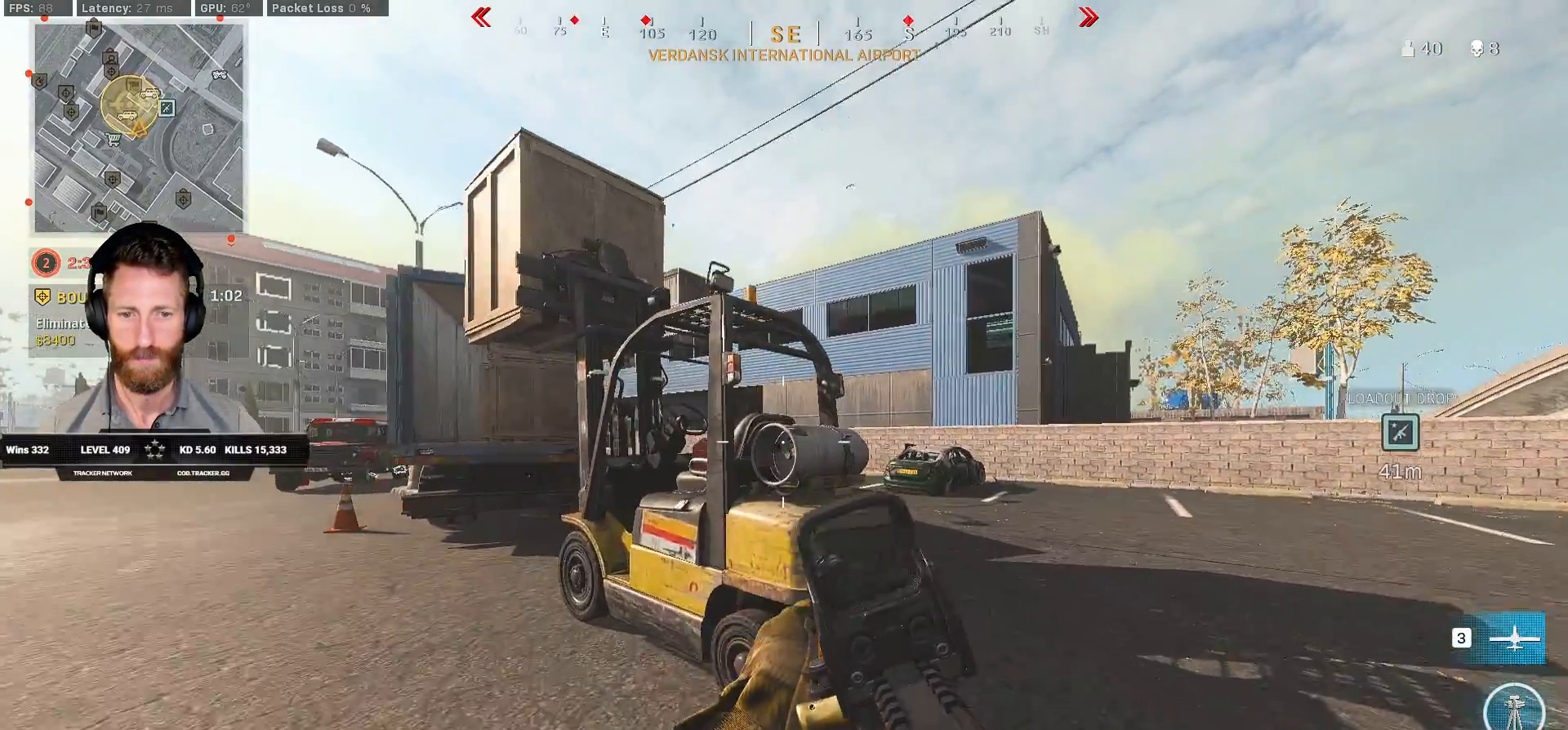
{"keys": ["d", "w"], "mouse": ["right"], "events": [[17, "d", "down"], [50, "mouse_right", "down"], [183, "d", "up"], [267, "d", "down"]]}
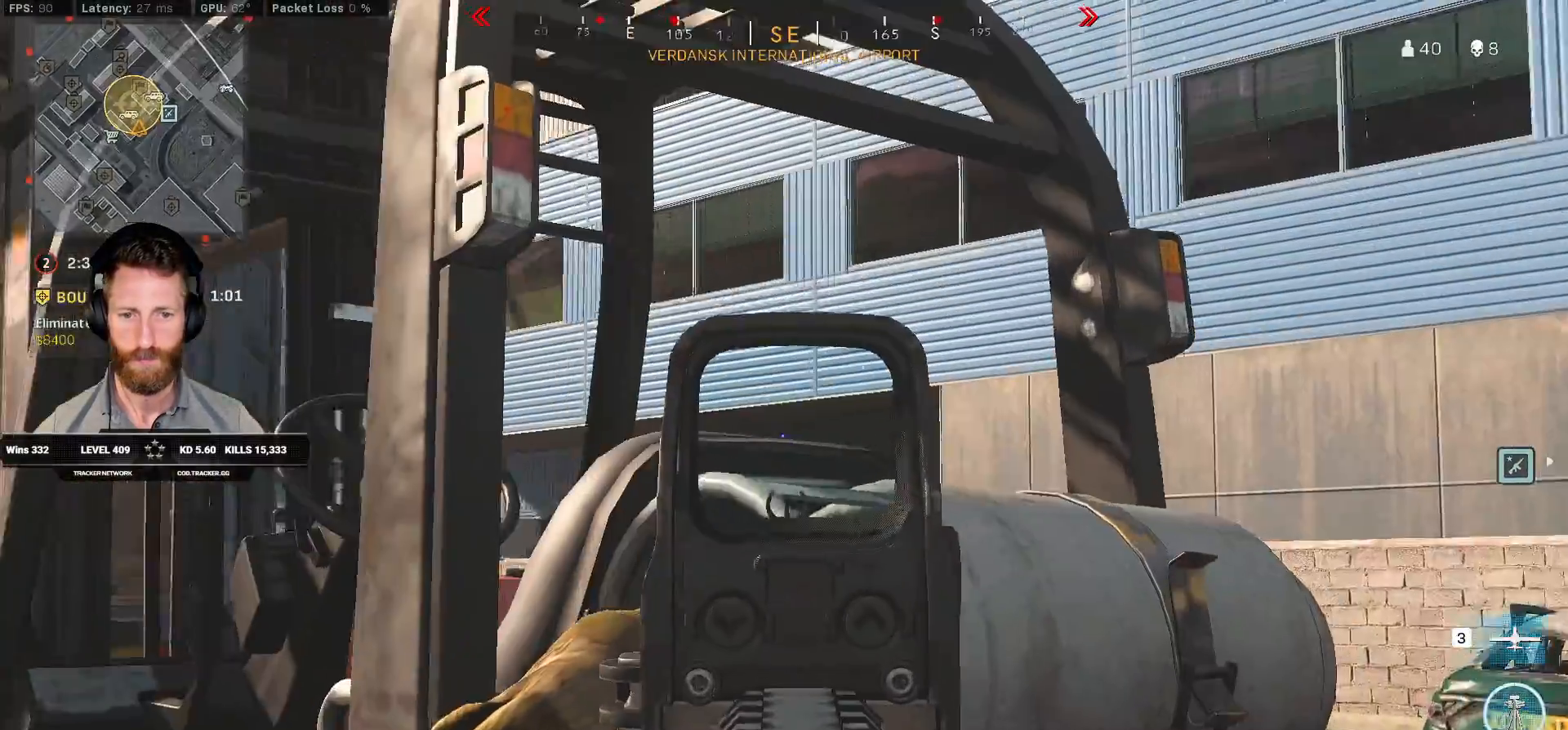
{"keys": ["a"], "mouse": ["right"], "events": [[100, "d", "up"], [283, "a", "down"], [467, "w", "up"]]}
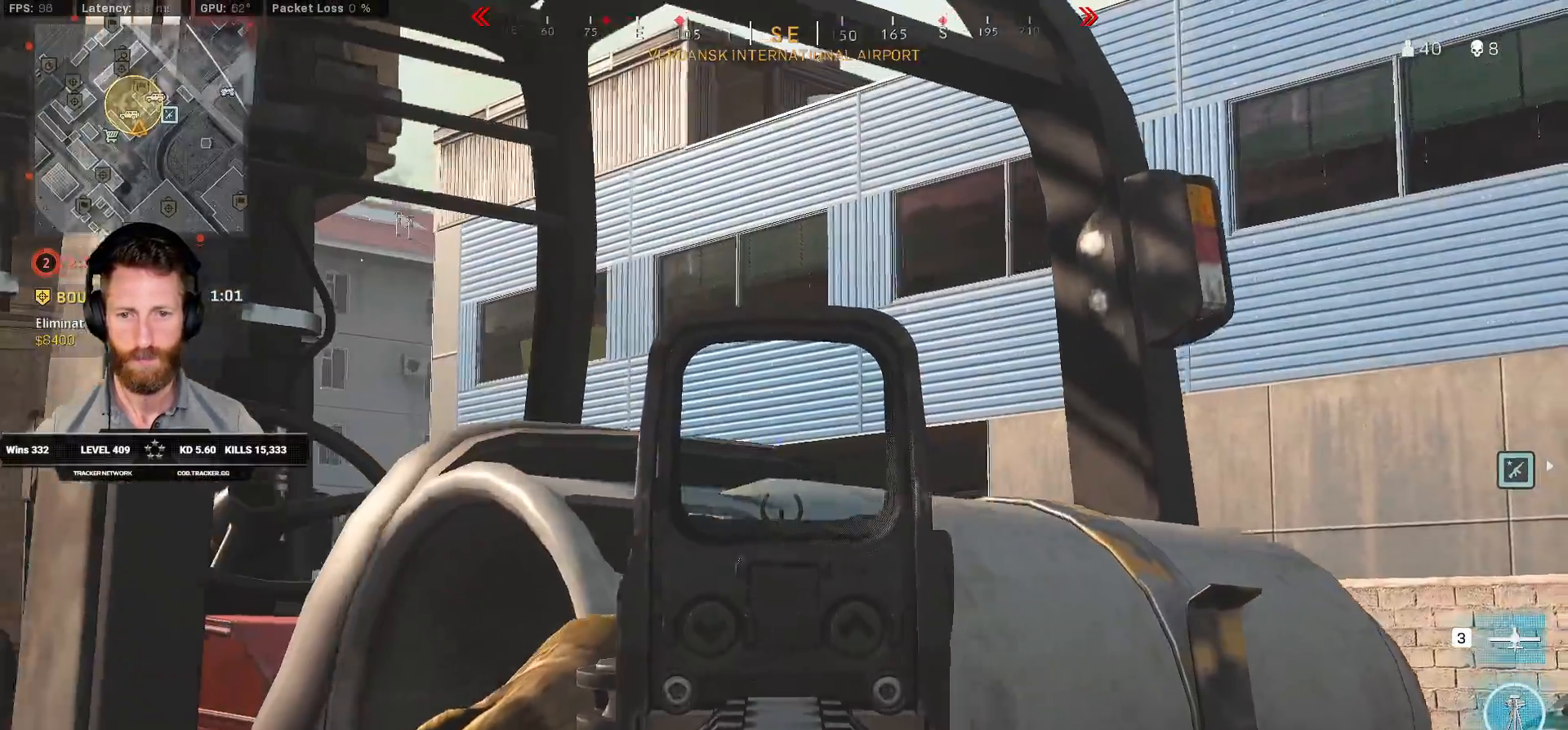
{"keys": [], "mouse": ["right"], "events": [[233, "a", "up"], [250, "d", "down"], [417, "d", "up"]]}